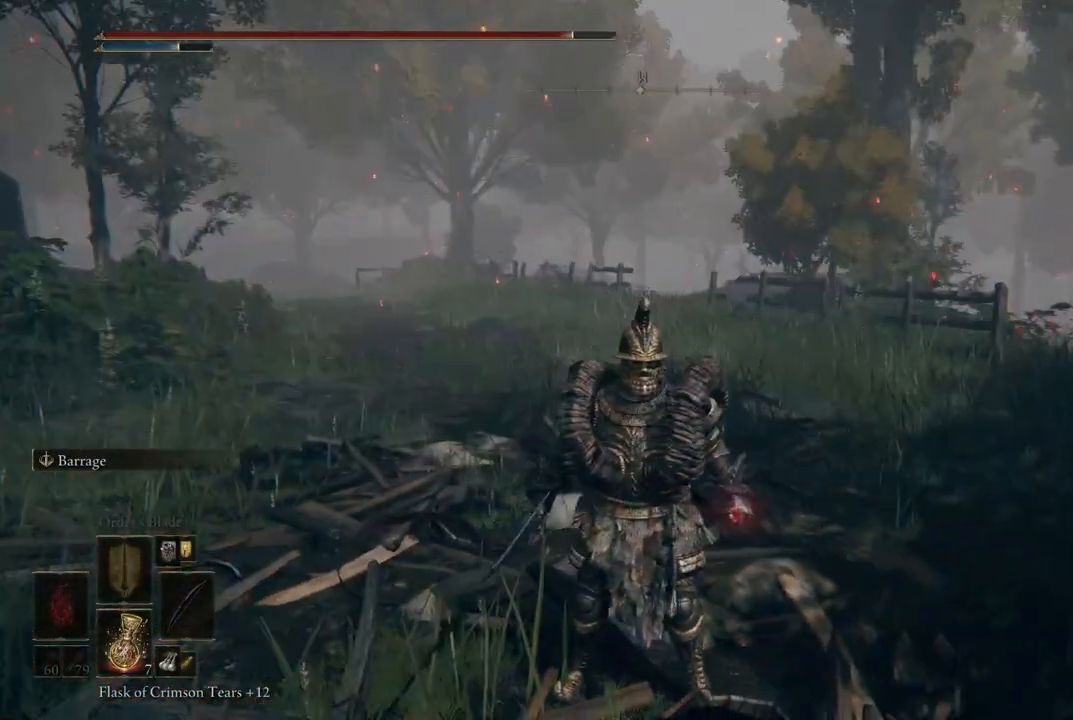
Gameplay with a controller (Xbox layout); each line is a JSON object with the inputs held at the frame after it. "events" lists button and stick changes between this image and that frame as [ms after this image, input, new state], when the widget could be followed in between. Not read: L3 R3.
{"buttons": [], "left_stick": "up", "right_stick": "right", "events": [[167, "right_stick", "center"], [233, "right_stick", "right"]]}
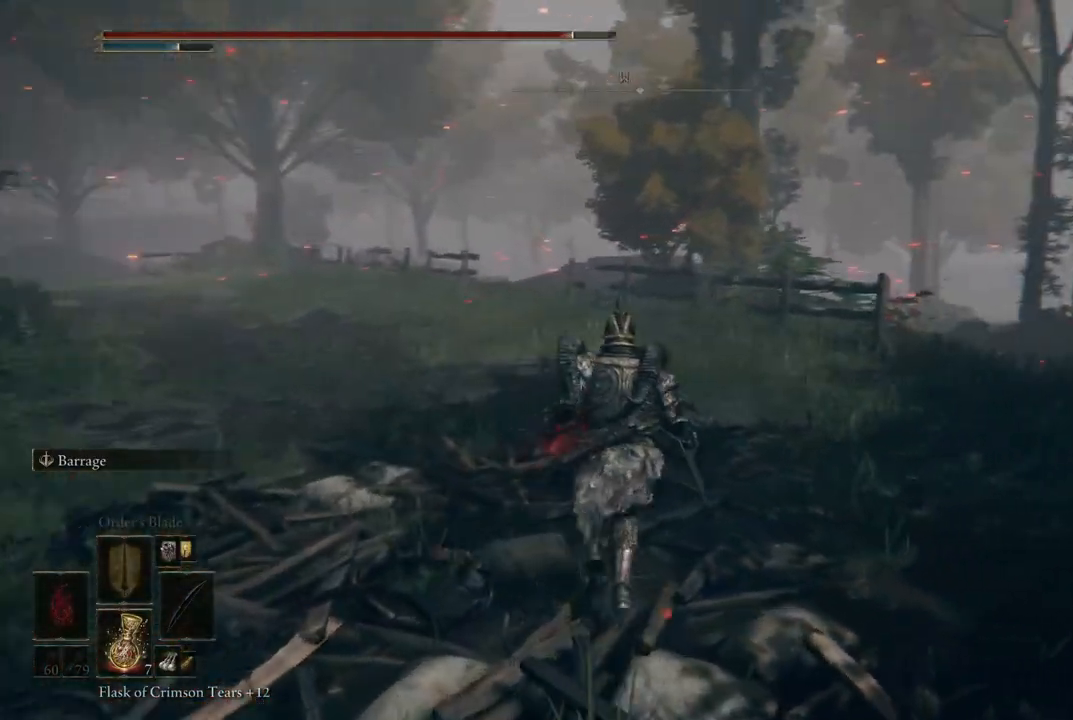
{"buttons": [], "left_stick": "up-right", "right_stick": "center", "events": [[33, "right_stick", "center"], [500, "left_stick", "up-right"]]}
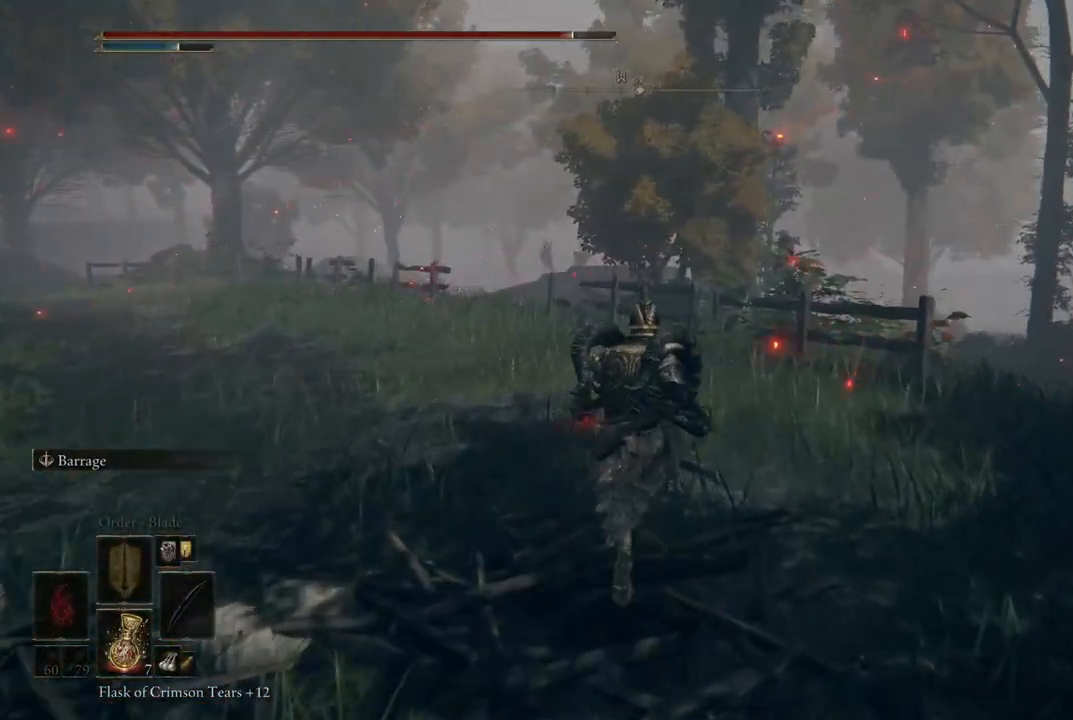
{"buttons": [], "left_stick": "up", "right_stick": "right", "events": [[283, "right_stick", "right"], [467, "left_stick", "up"]]}
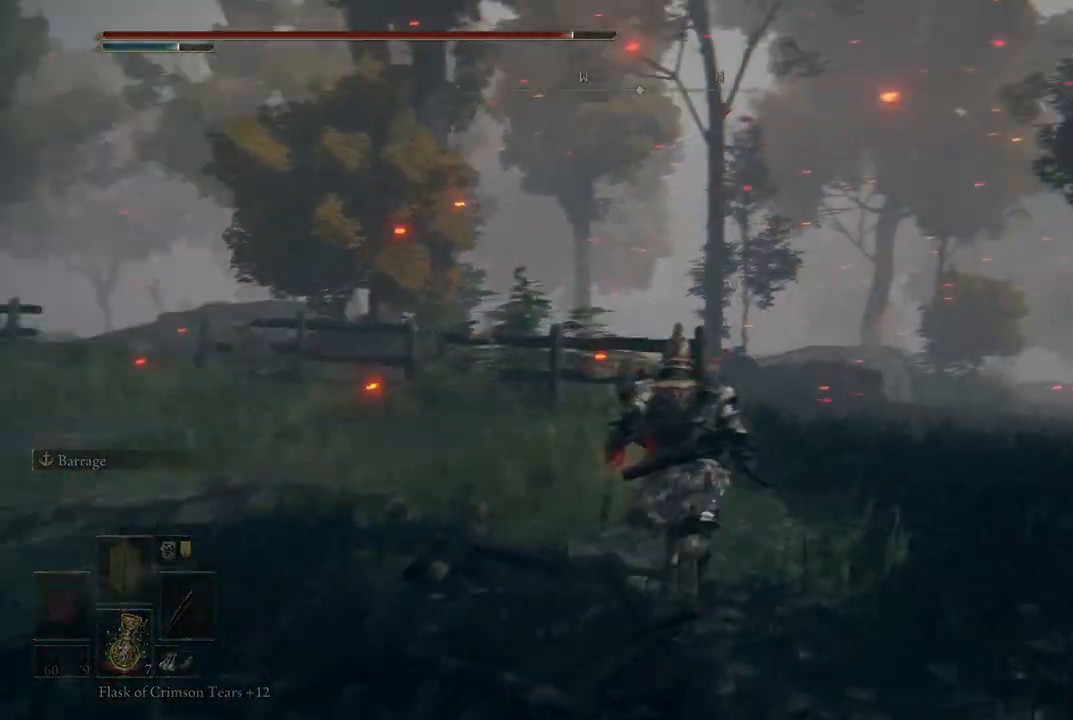
{"buttons": [], "left_stick": "up-right", "right_stick": "down-right", "events": [[83, "right_stick", "down-right"], [133, "left_stick", "up-right"]]}
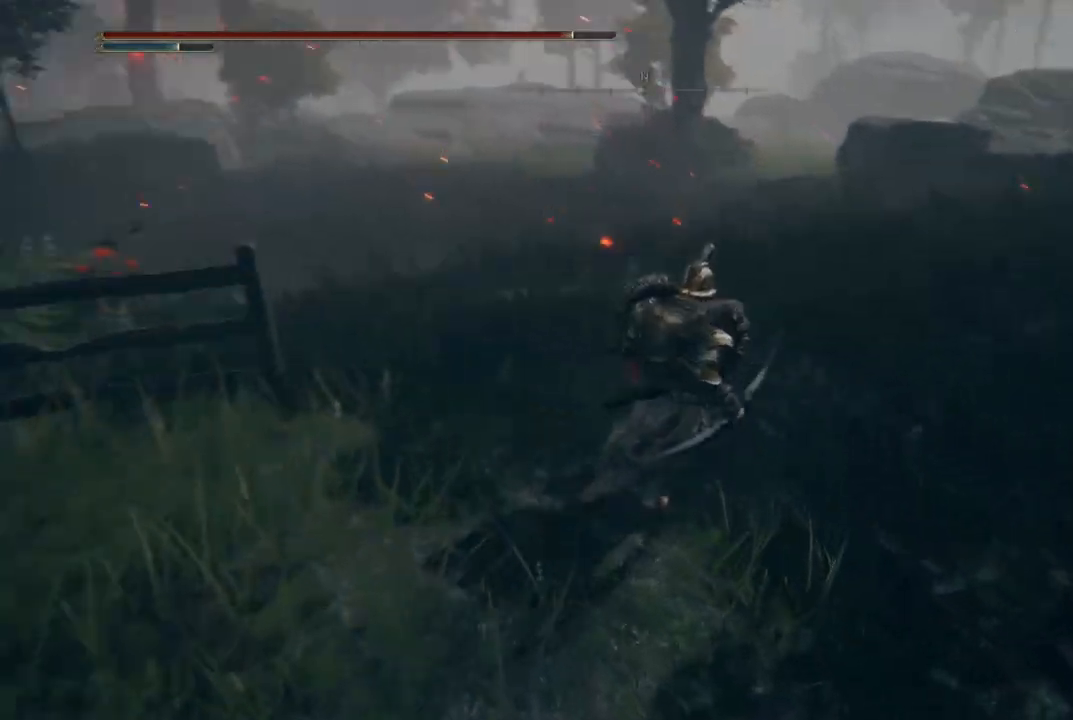
{"buttons": [], "left_stick": "up", "right_stick": "center", "events": [[33, "right_stick", "center"], [67, "left_stick", "up"]]}
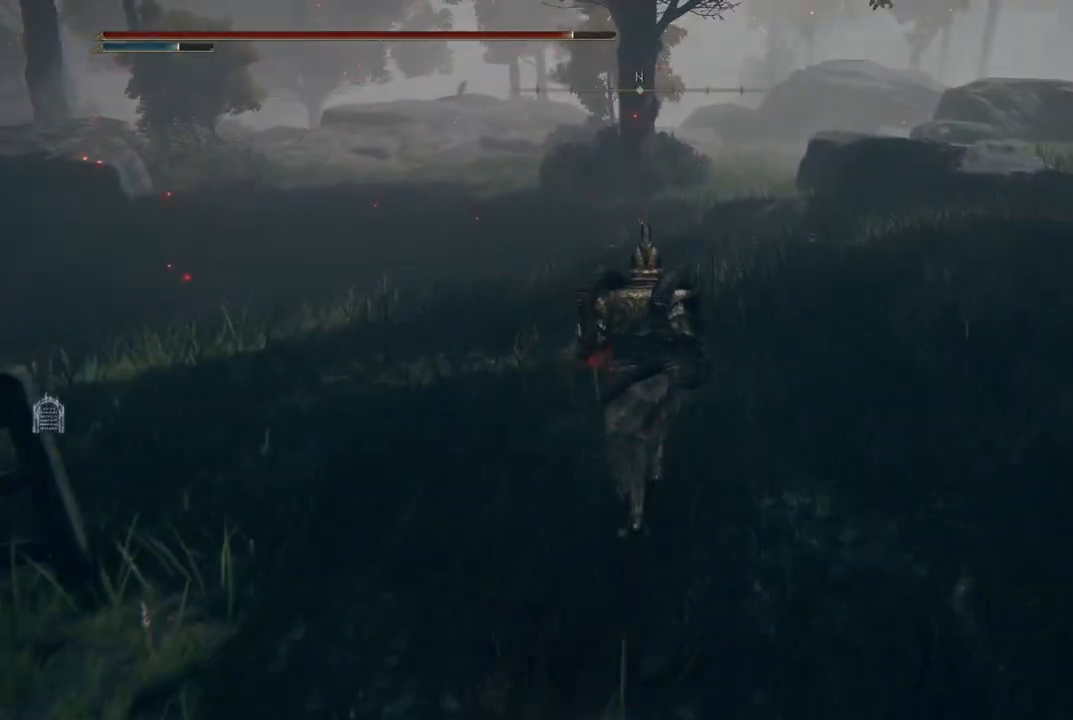
{"buttons": [], "left_stick": "up", "right_stick": "center", "events": [[50, "A", "down"], [183, "A", "up"], [250, "R1", "down"], [400, "R1", "up"]]}
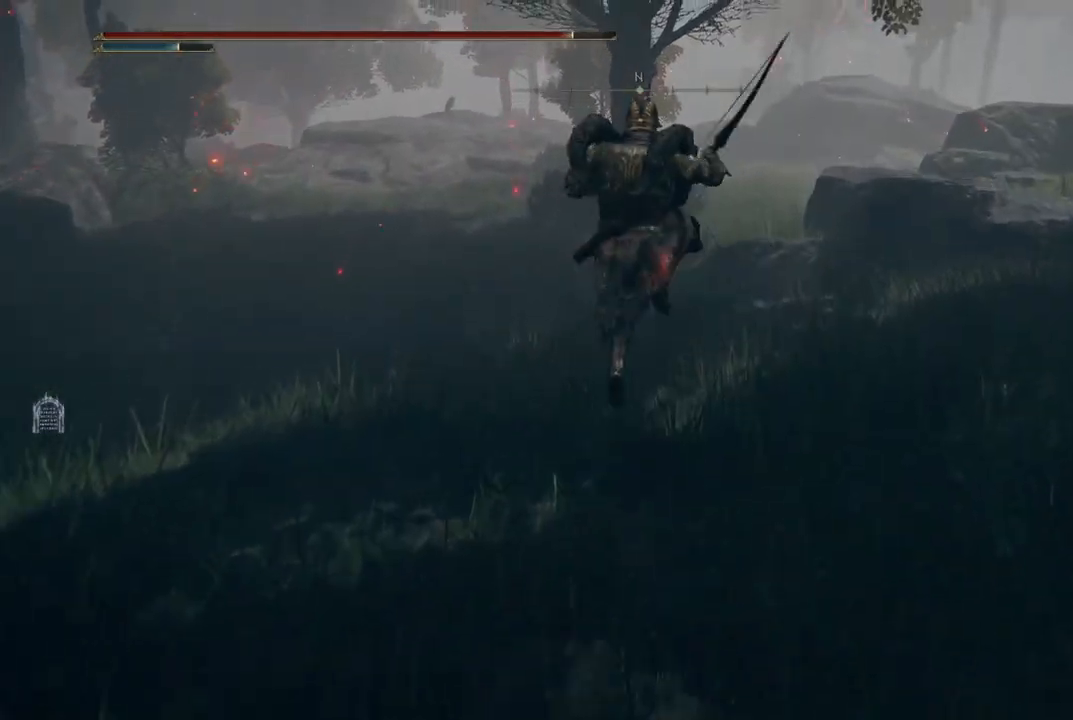
{"buttons": [], "left_stick": "up", "right_stick": "center", "events": []}
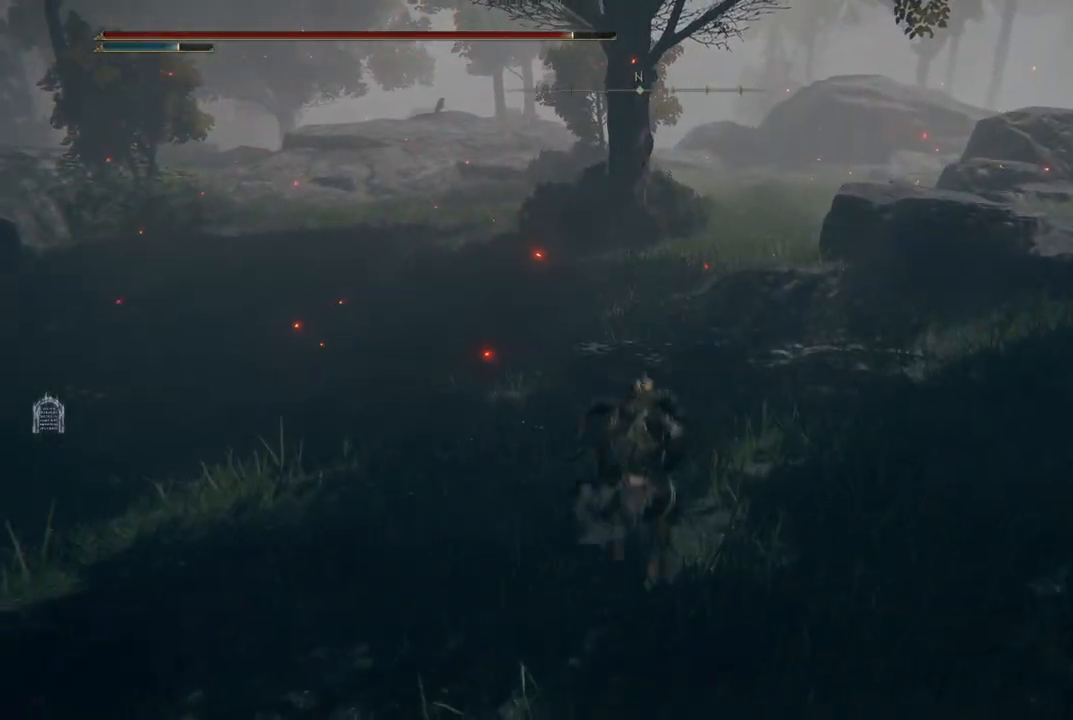
{"buttons": [], "left_stick": "up", "right_stick": "right", "events": [[283, "right_stick", "right"]]}
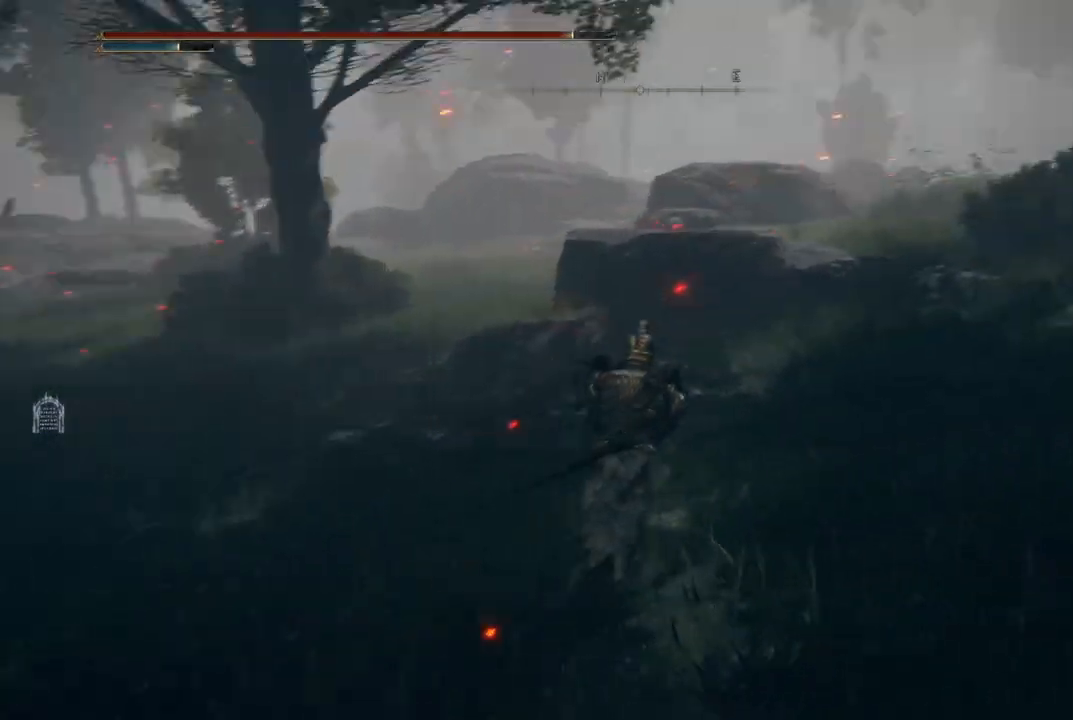
{"buttons": [], "left_stick": "up", "right_stick": "center", "events": [[33, "right_stick", "center"], [117, "A", "down"], [233, "A", "up"], [283, "R1", "down"], [417, "R1", "up"]]}
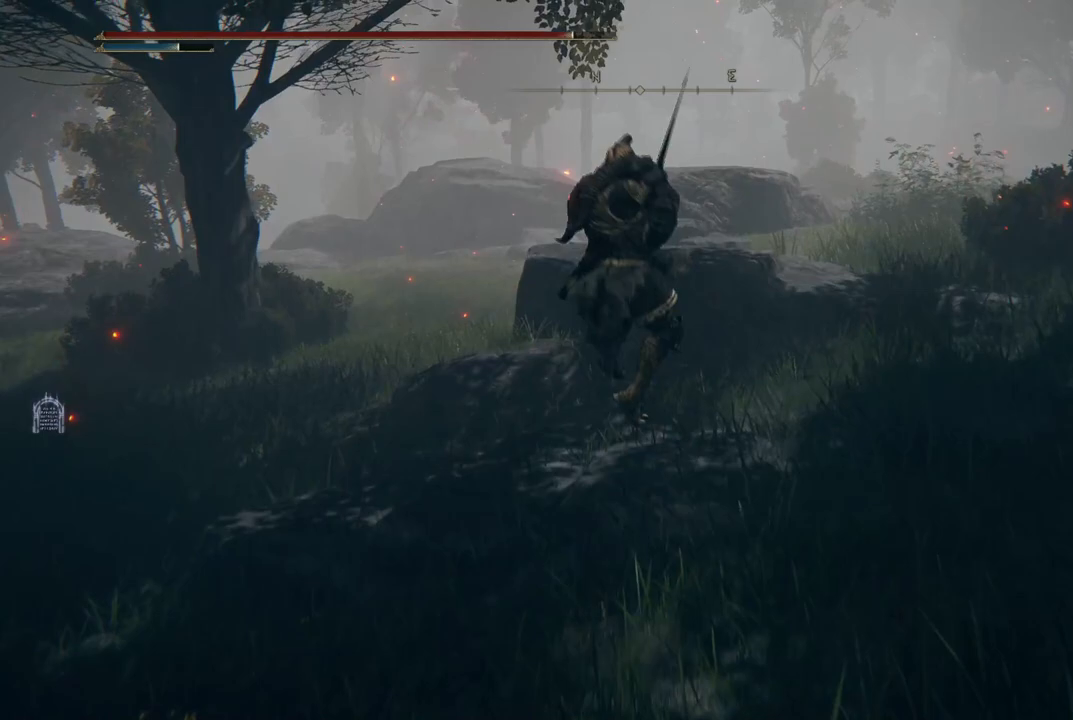
{"buttons": [], "left_stick": "up", "right_stick": "center", "events": []}
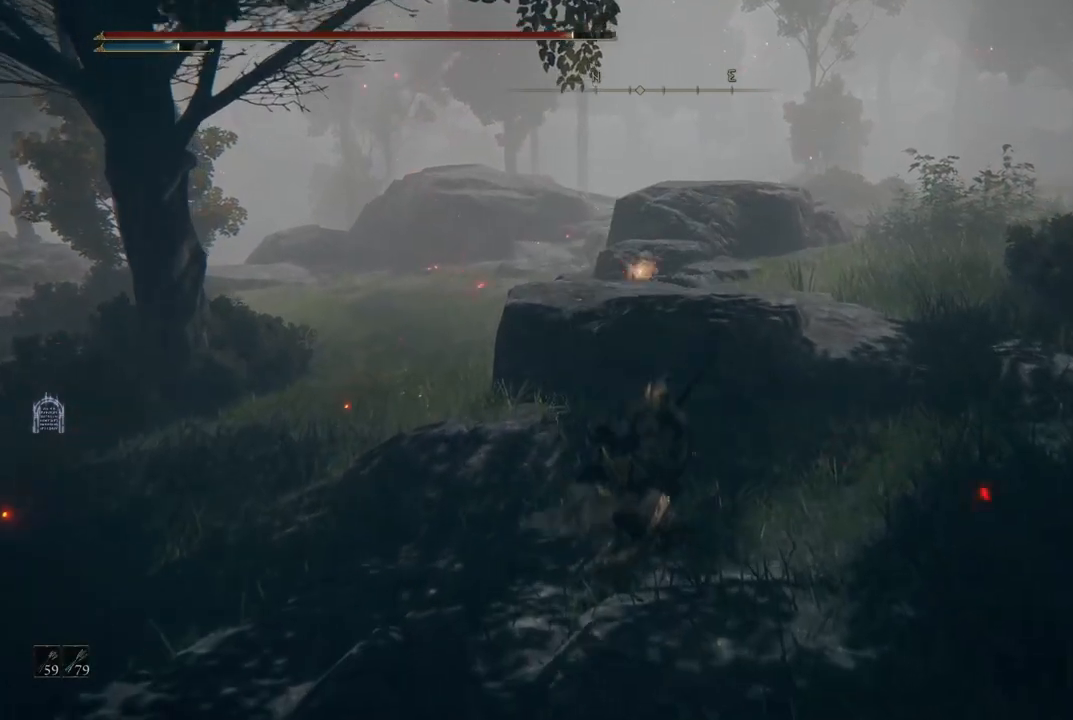
{"buttons": [], "left_stick": "up", "right_stick": "center", "events": [[50, "right_stick", "right"], [300, "right_stick", "center"]]}
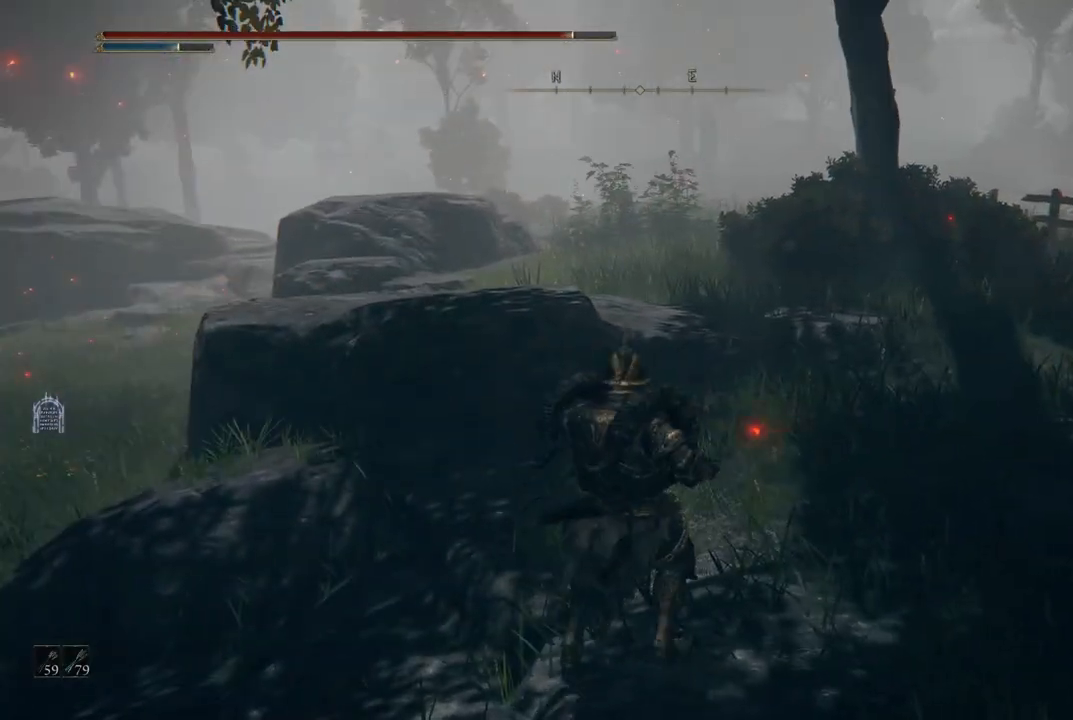
{"buttons": [], "left_stick": "up", "right_stick": "center", "events": []}
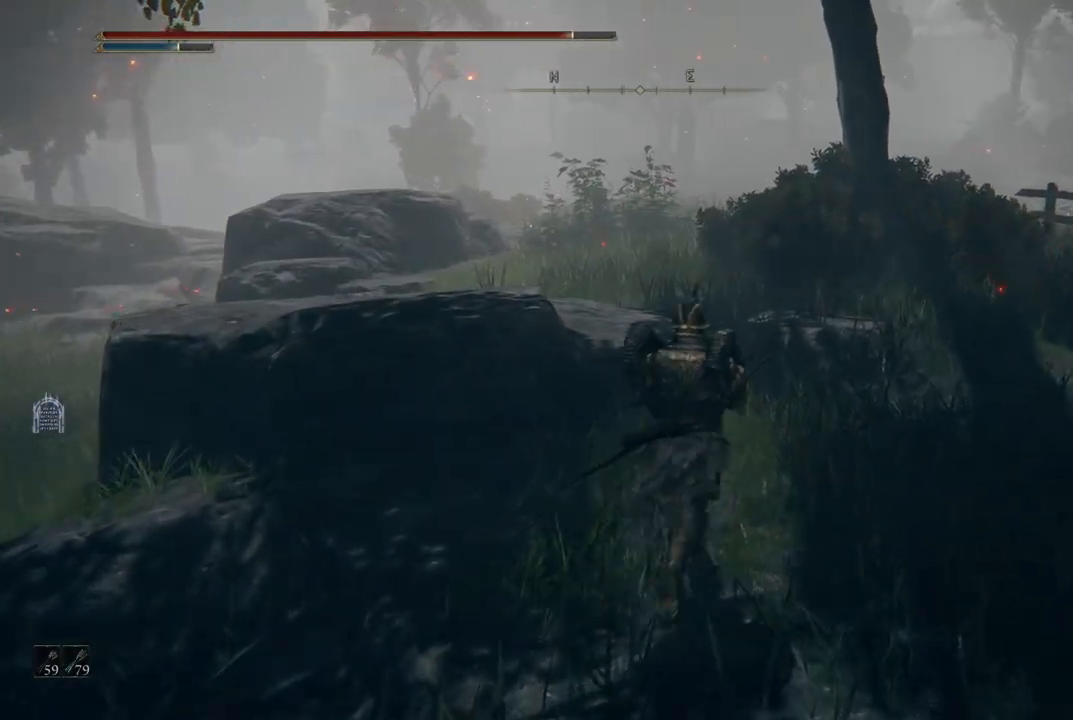
{"buttons": [], "left_stick": "up", "right_stick": "center", "events": [[300, "right_stick", "left"], [467, "right_stick", "center"]]}
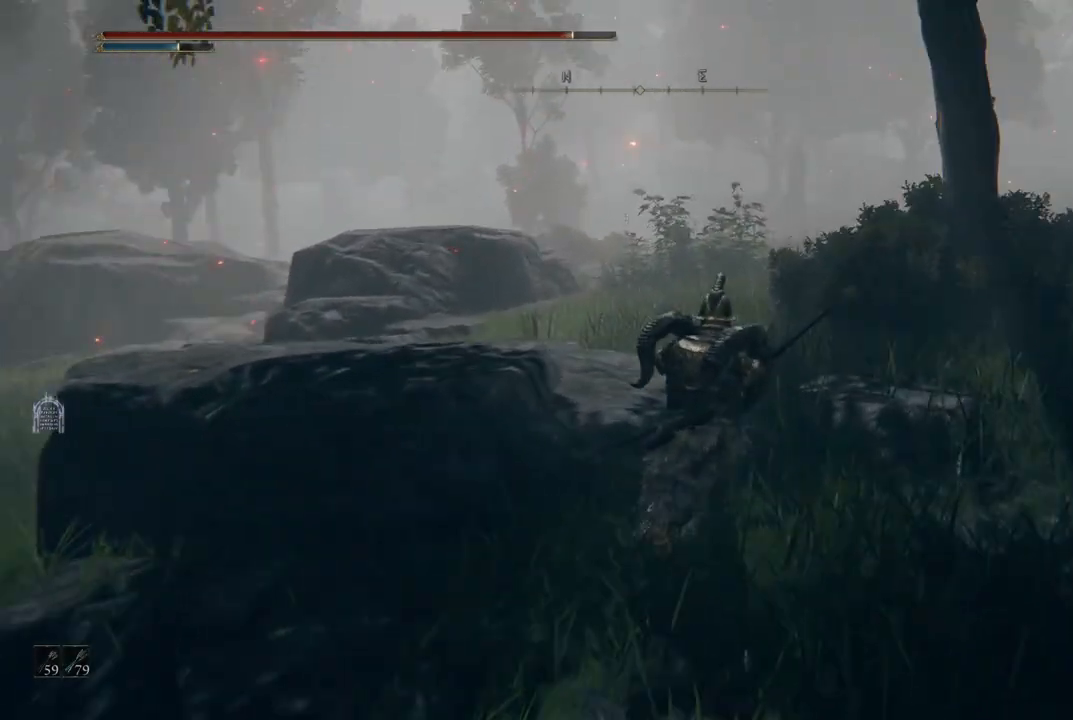
{"buttons": [], "left_stick": "up", "right_stick": "center", "events": [[150, "right_stick", "down-right"], [383, "right_stick", "center"]]}
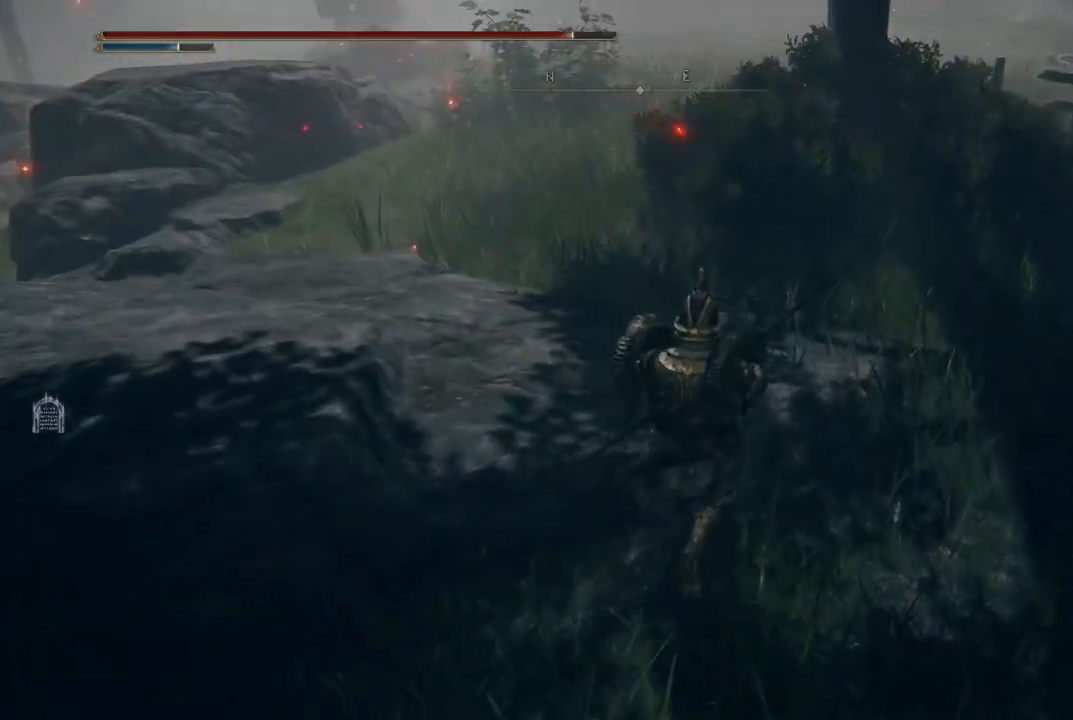
{"buttons": [], "left_stick": "center", "right_stick": "center", "events": [[150, "right_stick", "up-left"], [400, "left_stick", "center"], [467, "right_stick", "center"]]}
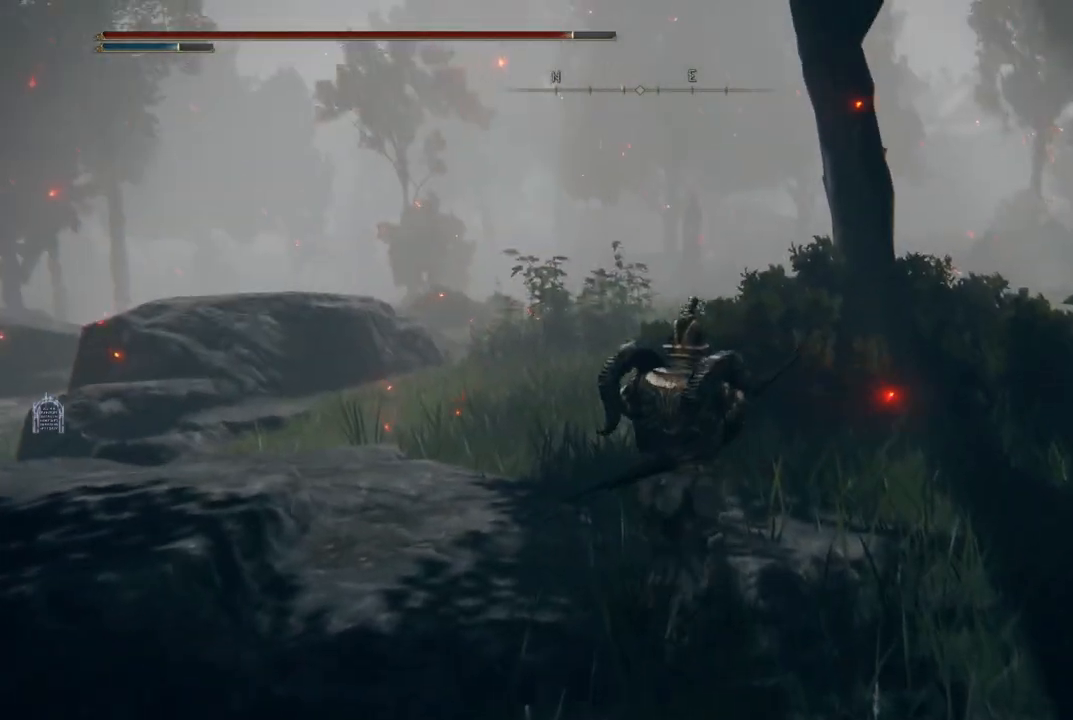
{"buttons": [], "left_stick": "up-left", "right_stick": "center", "events": [[100, "DPAD_RIGHT", "down"], [200, "DPAD_RIGHT", "up"], [450, "left_stick", "up-left"]]}
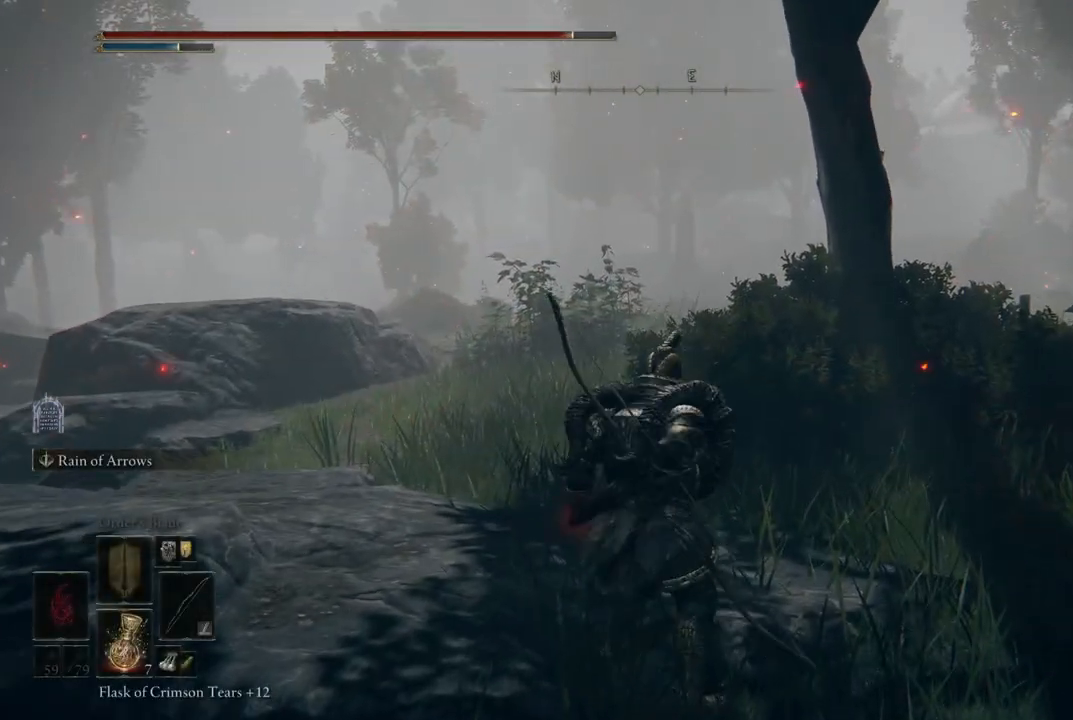
{"buttons": ["R1"], "left_stick": "up-left", "right_stick": "center", "events": [[383, "A", "down"], [483, "A", "up"], [500, "R1", "down"]]}
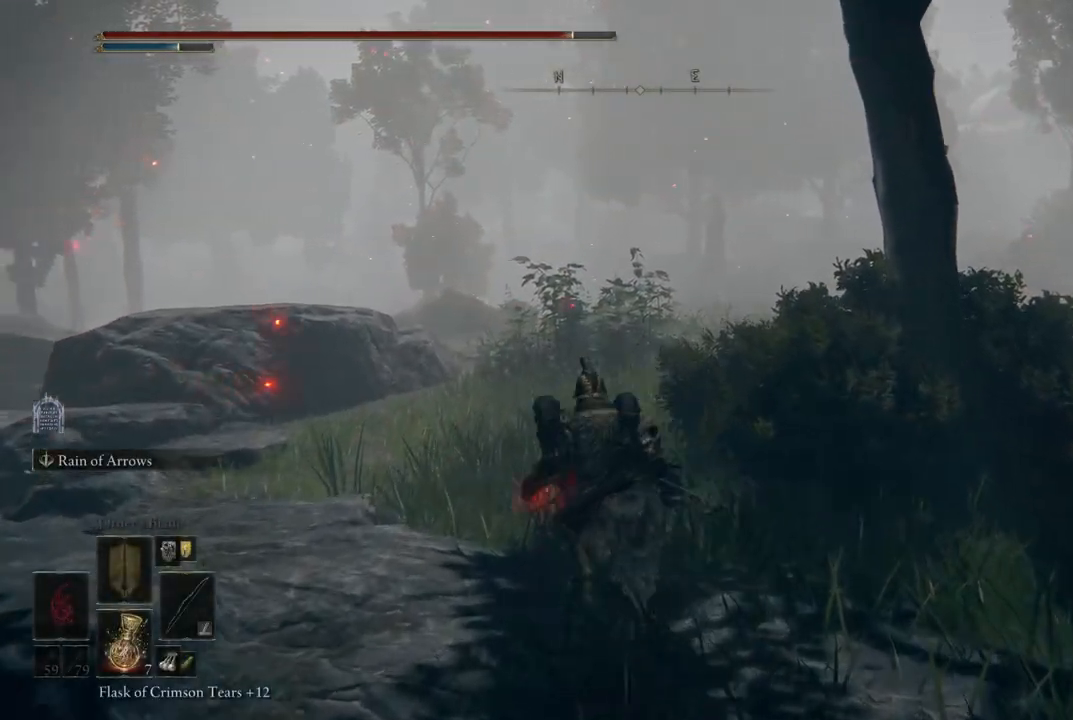
{"buttons": [], "left_stick": "up", "right_stick": "center", "events": [[67, "left_stick", "up"], [150, "R1", "up"]]}
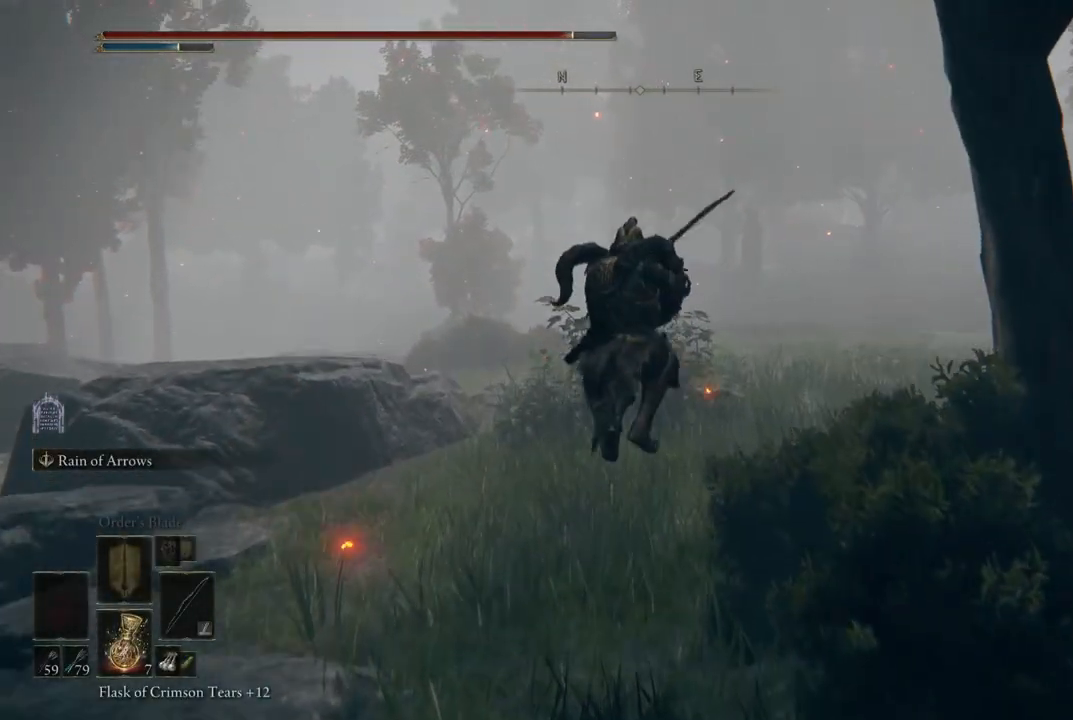
{"buttons": [], "left_stick": "up", "right_stick": "center", "events": []}
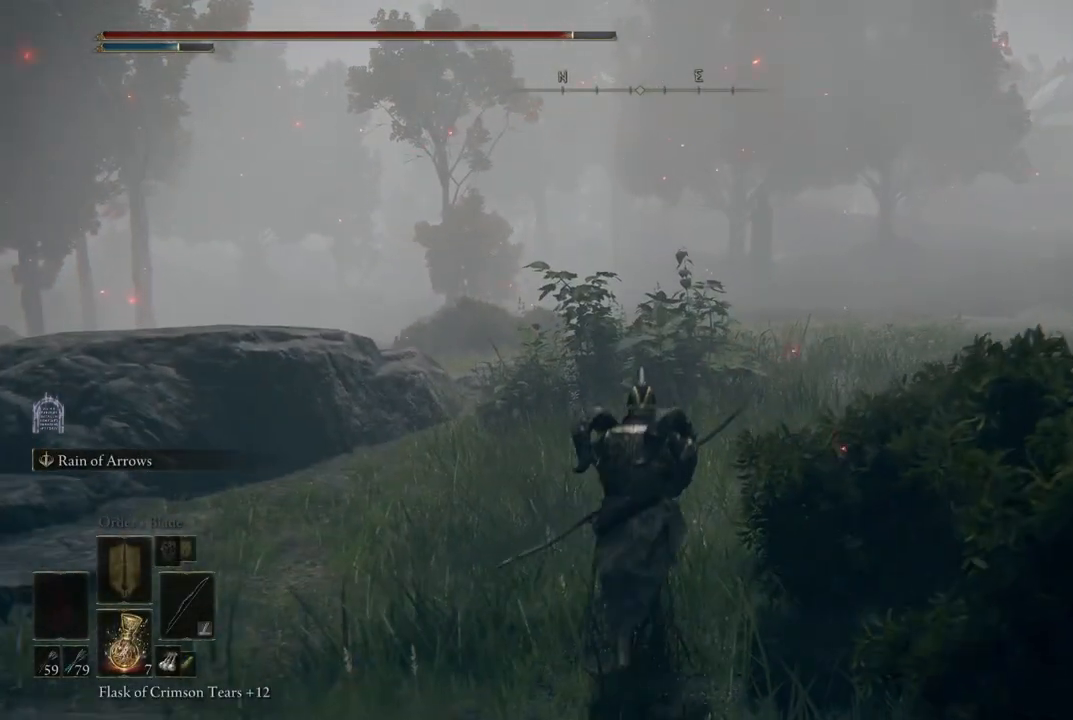
{"buttons": [], "left_stick": "up", "right_stick": "center"}
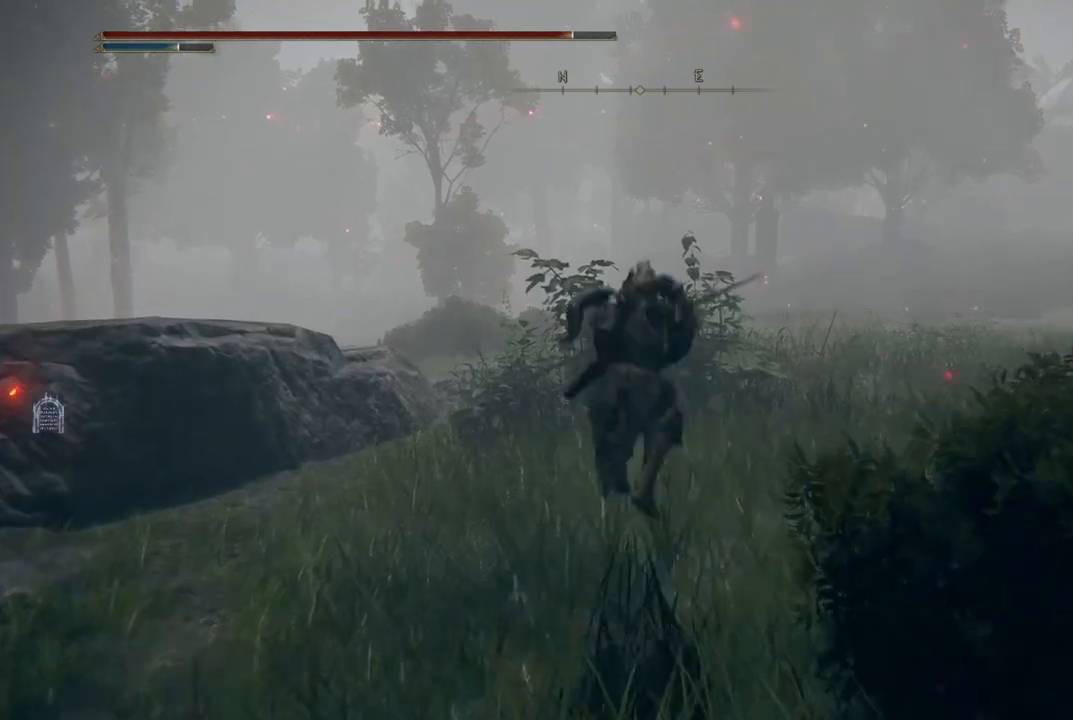
{"buttons": [], "left_stick": "up", "right_stick": "center", "events": []}
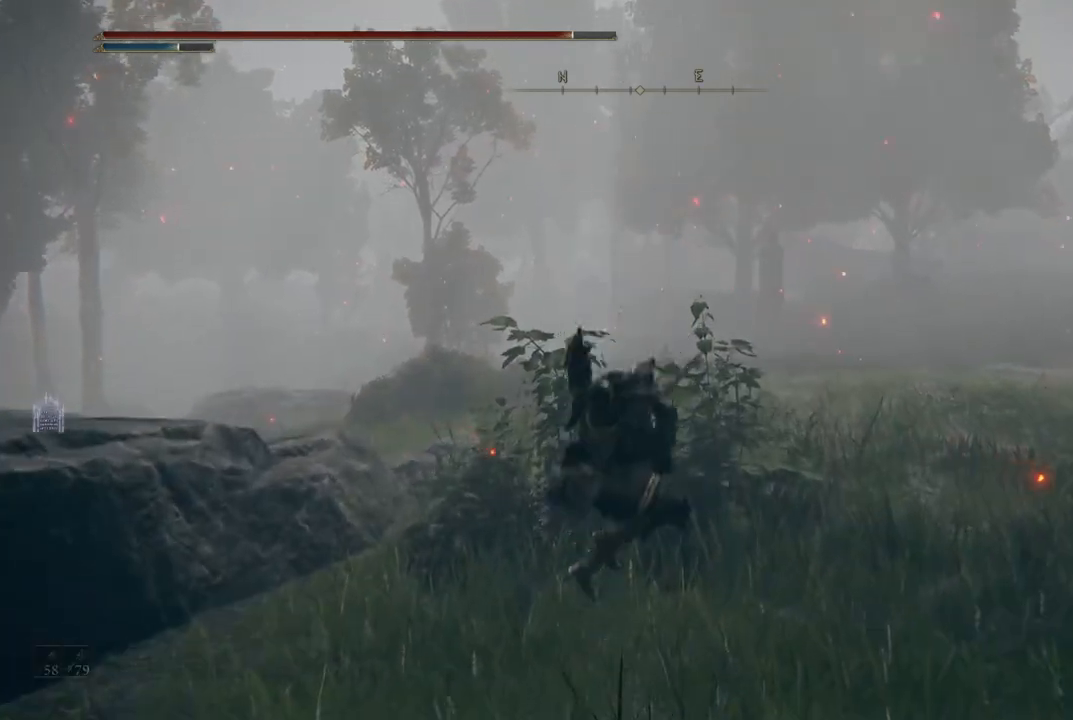
{"buttons": [], "left_stick": "up", "right_stick": "center", "events": []}
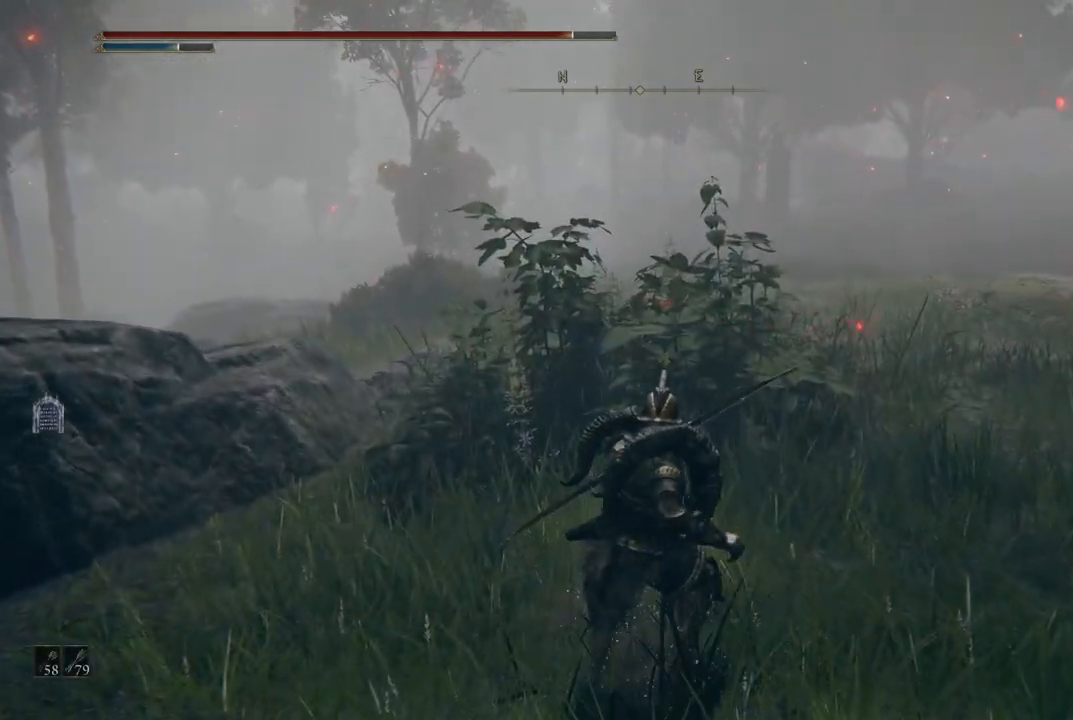
{"buttons": [], "left_stick": "up-right", "right_stick": "left", "events": [[300, "left_stick", "up-right"], [383, "right_stick", "left"]]}
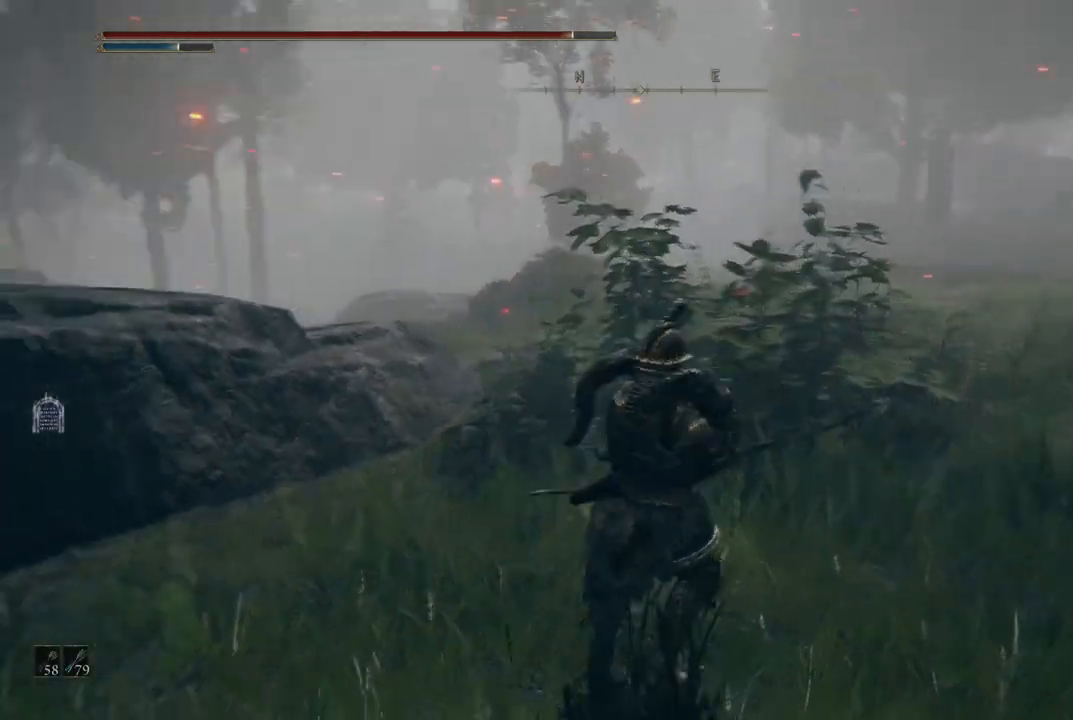
{"buttons": [], "left_stick": "up-right", "right_stick": "center", "events": [[33, "right_stick", "right"], [117, "right_stick", "center"], [133, "A", "down"], [167, "left_stick", "up"], [217, "A", "up"], [300, "left_stick", "up-right"]]}
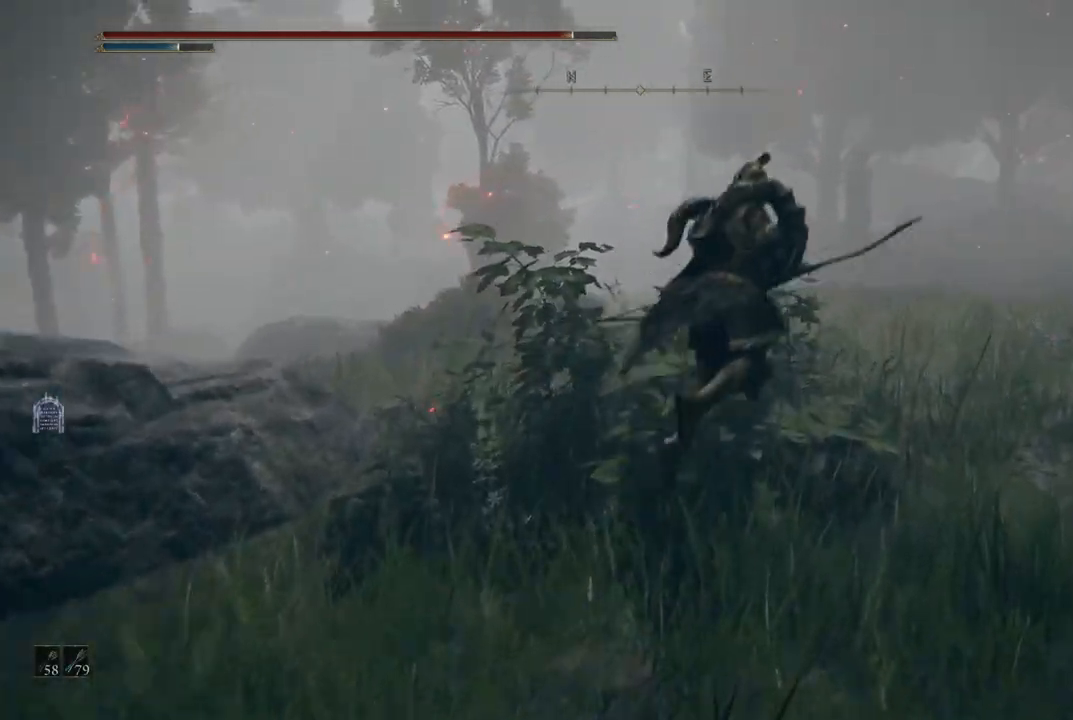
{"buttons": [], "left_stick": "up-right", "right_stick": "left", "events": [[217, "left_stick", "up"], [350, "right_stick", "left"], [467, "left_stick", "up-right"]]}
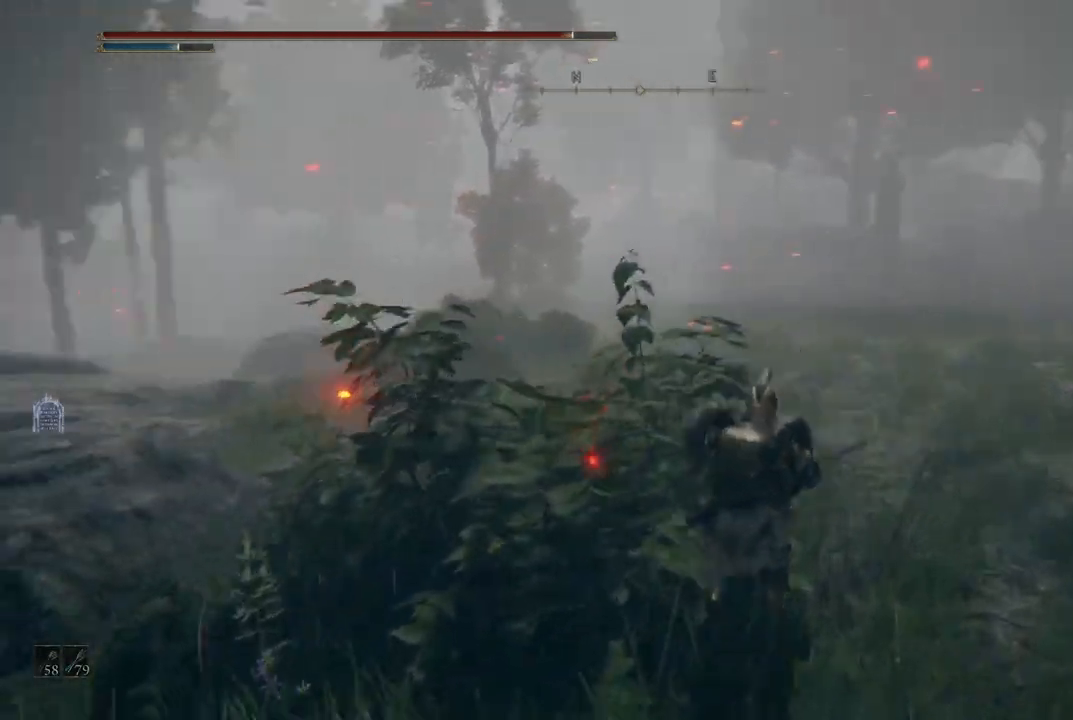
{"buttons": [], "left_stick": "up-right", "right_stick": "down-left", "events": [[217, "right_stick", "down-left"]]}
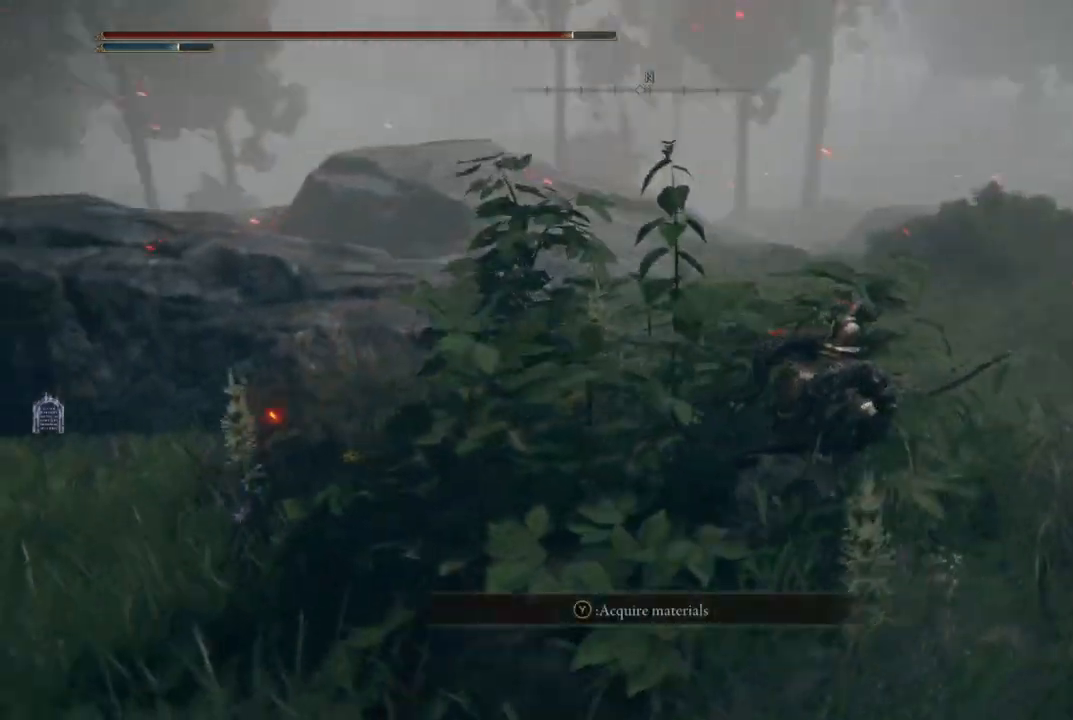
{"buttons": [], "left_stick": "up", "right_stick": "center", "events": [[67, "right_stick", "center"], [400, "left_stick", "up"]]}
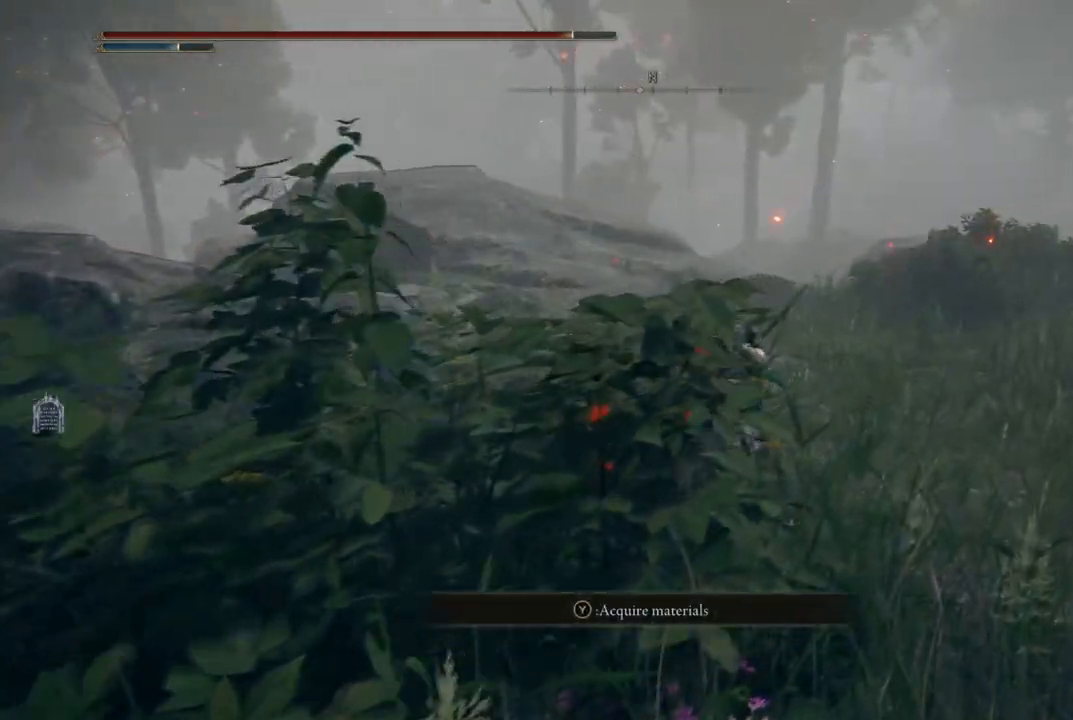
{"buttons": [], "left_stick": "up", "right_stick": "center", "events": [[17, "right_stick", "left"], [483, "right_stick", "center"]]}